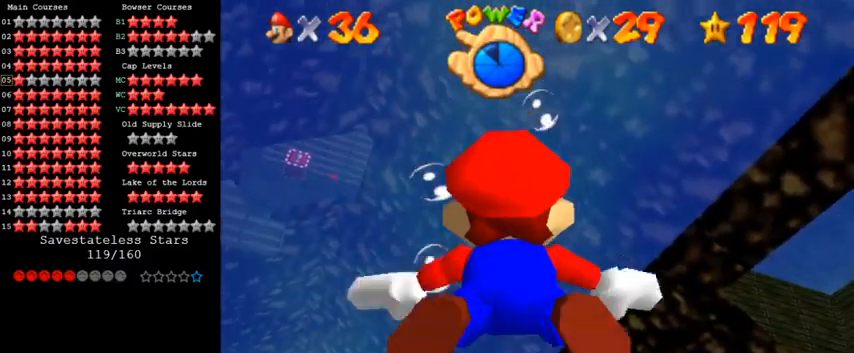
Gameplay with keyboard; each line is a JSON object with the keys held at the frame after it. "events" lists presses ("down") and releases ("up") of "a", "c", "ctrl", "d", "down", "left", "return", "right", "s", "shift", "up", "w", "x" and "y" between this image and that frame as [ms after this image, input, new state], when the widget could be followed in between. No other keys are recorded. Mouse input is not recorded.
{"keys": ["right"], "events": [[33, "down", "up"], [33, "left", "up"], [267, "right", "down"], [367, "shift", "down"], [500, "shift", "up"]]}
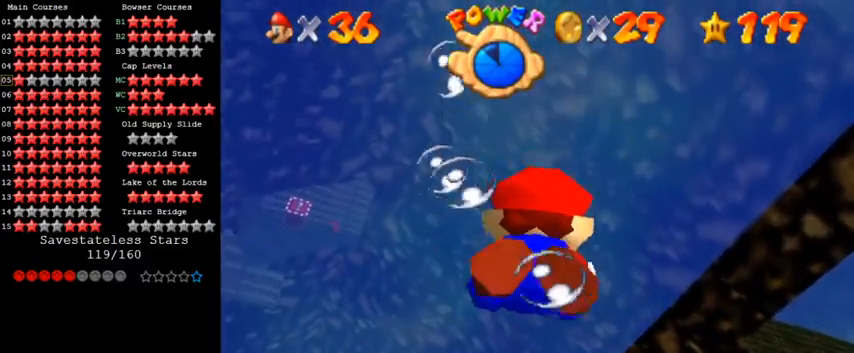
{"keys": ["right"], "events": [[167, "a", "down"], [400, "a", "up"]]}
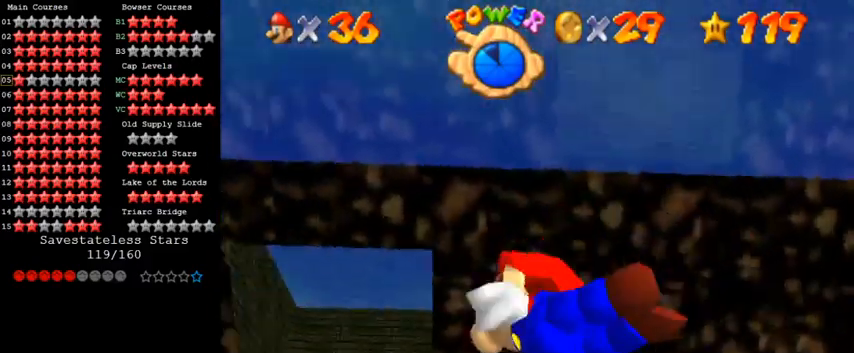
{"keys": ["right", "shift"], "events": [[200, "down", "down"], [400, "down", "up"], [500, "shift", "down"]]}
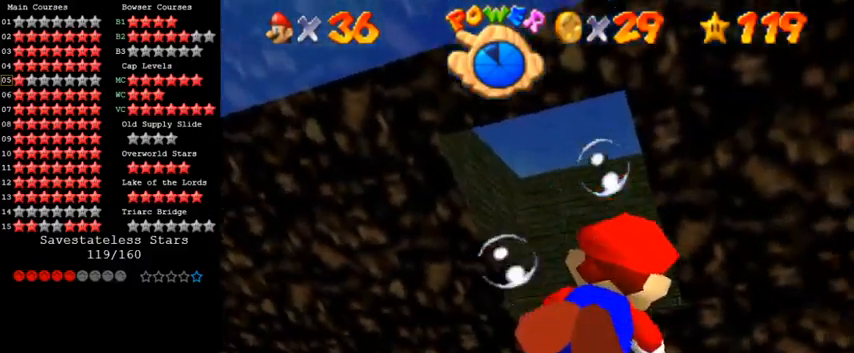
{"keys": ["right"], "events": [[267, "shift", "up"]]}
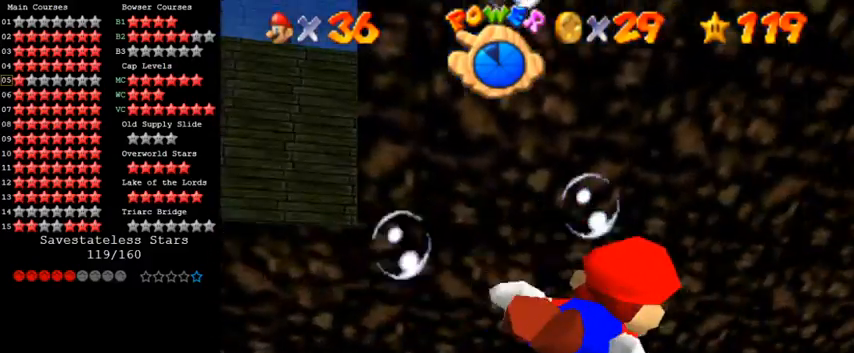
{"keys": ["down", "right"], "events": [[67, "right", "up"], [333, "right", "down"], [500, "down", "down"]]}
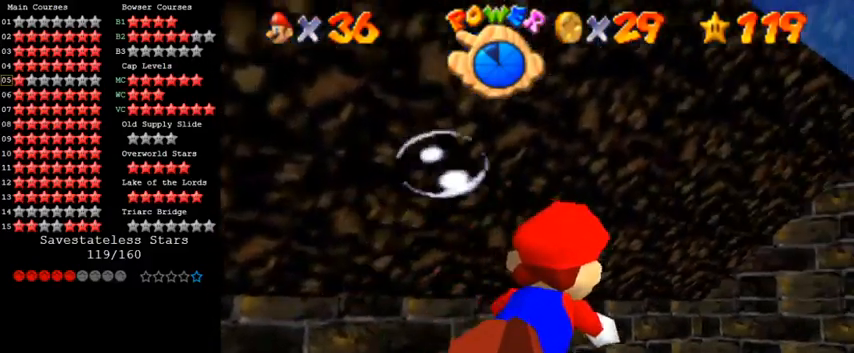
{"keys": ["right", "shift"], "events": [[167, "down", "up"], [467, "shift", "down"]]}
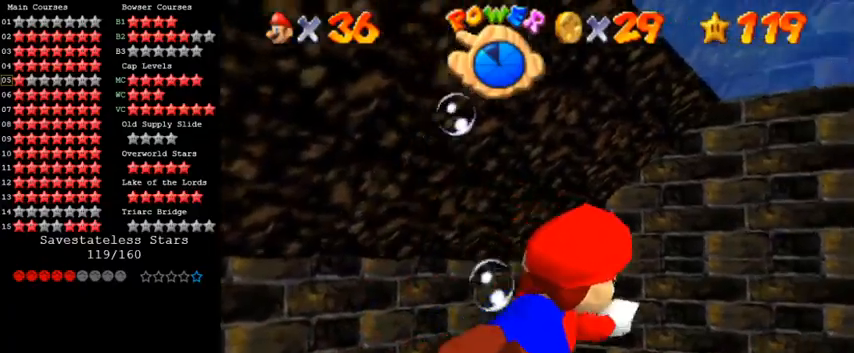
{"keys": ["down", "right"], "events": [[67, "down", "down"], [100, "a", "down"], [333, "a", "up"], [333, "shift", "up"]]}
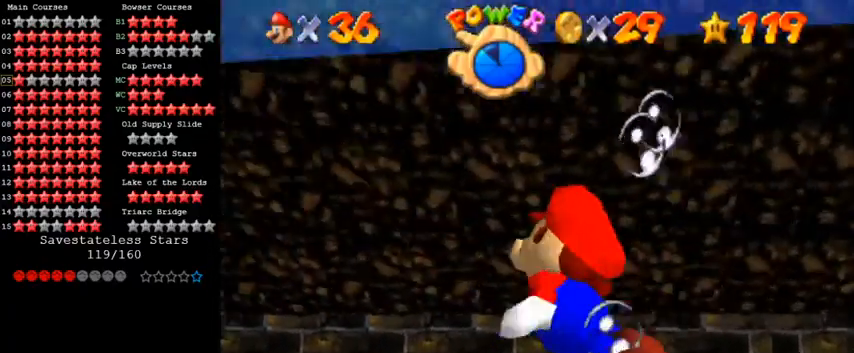
{"keys": ["down", "right"], "events": [[67, "shift", "down"], [433, "shift", "up"]]}
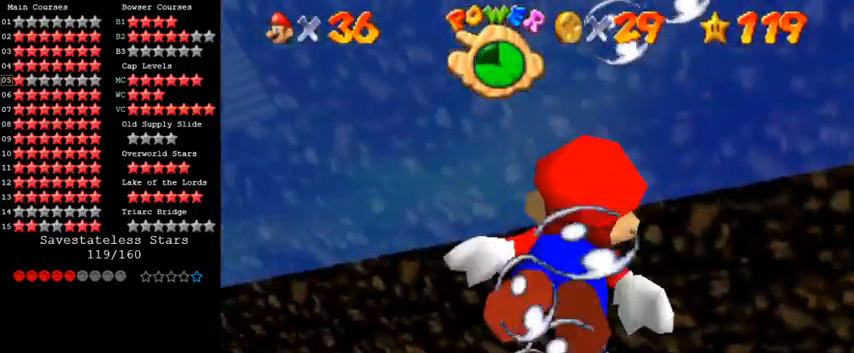
{"keys": ["down", "right", "shift"], "events": [[167, "shift", "down"]]}
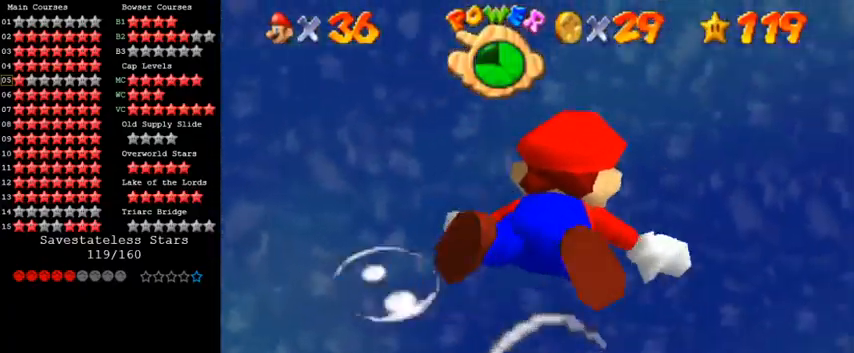
{"keys": ["down", "shift"], "events": [[33, "shift", "up"], [333, "shift", "down"], [500, "right", "up"]]}
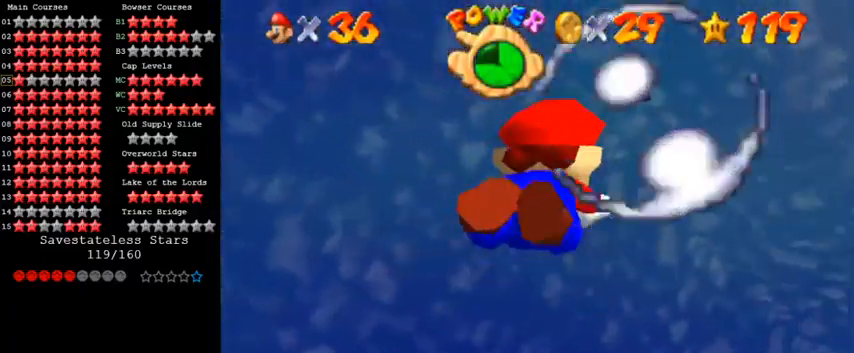
{"keys": ["down", "right"], "events": [[100, "down", "up"], [200, "shift", "up"], [367, "down", "down"], [367, "right", "down"]]}
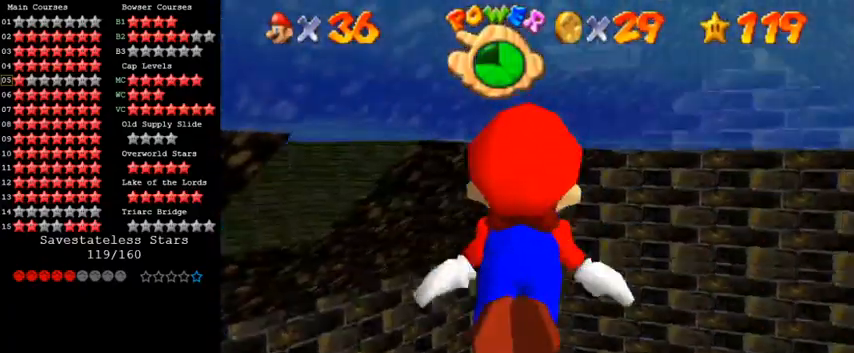
{"keys": [], "events": [[67, "down", "up"], [67, "shift", "down"], [167, "right", "up"], [367, "shift", "up"]]}
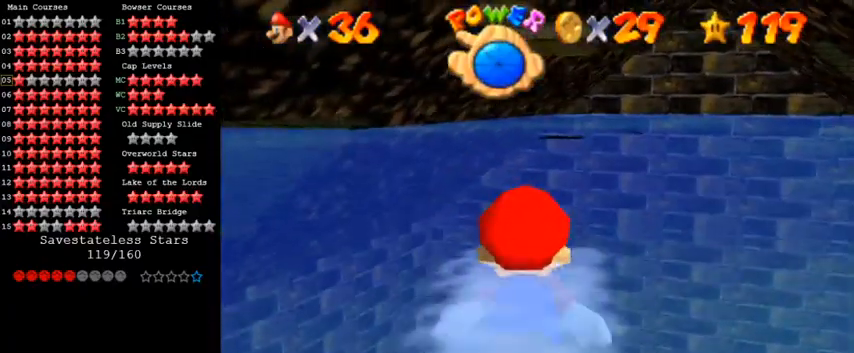
{"keys": ["d", "left", "shift"], "events": [[100, "left", "down"], [167, "shift", "down"], [333, "up", "down"], [400, "up", "up"], [500, "d", "down"]]}
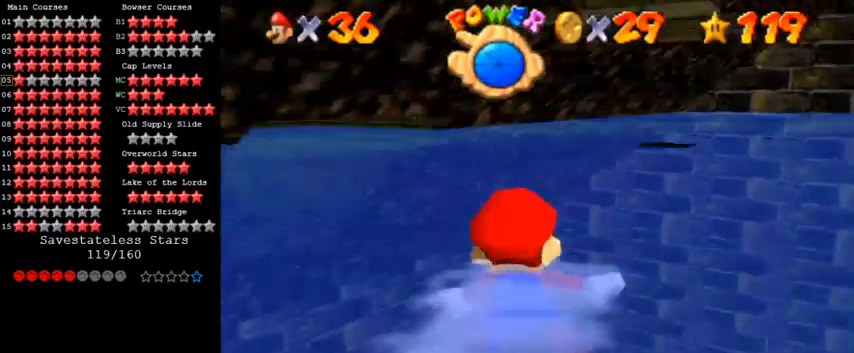
{"keys": ["d", "shift", "up"], "events": [[33, "shift", "up"], [100, "left", "up"], [400, "shift", "down"], [467, "up", "down"]]}
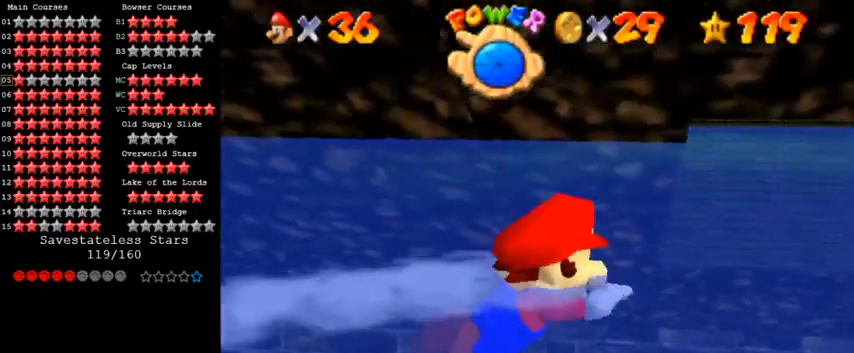
{"keys": ["left", "up"], "events": [[67, "left", "down"], [267, "shift", "up"], [433, "d", "up"]]}
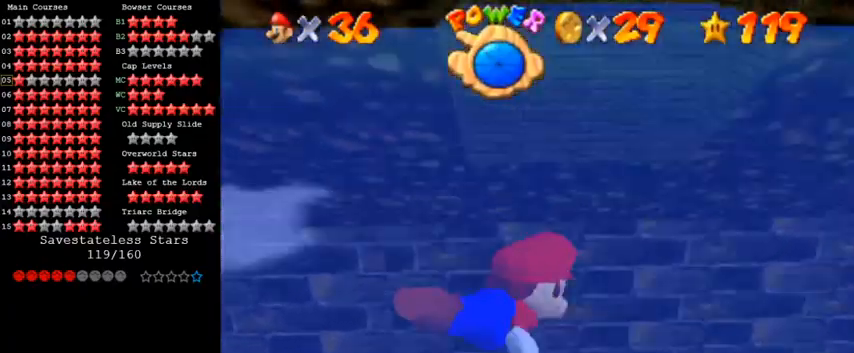
{"keys": ["left"], "events": [[33, "up", "up"], [67, "shift", "down"], [467, "shift", "up"]]}
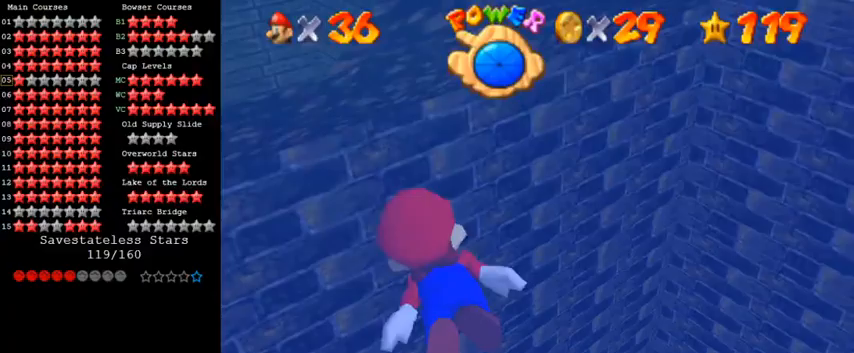
{"keys": ["right", "shift"], "events": [[133, "down", "down"], [233, "shift", "down"], [300, "left", "up"], [400, "right", "down"], [467, "down", "up"]]}
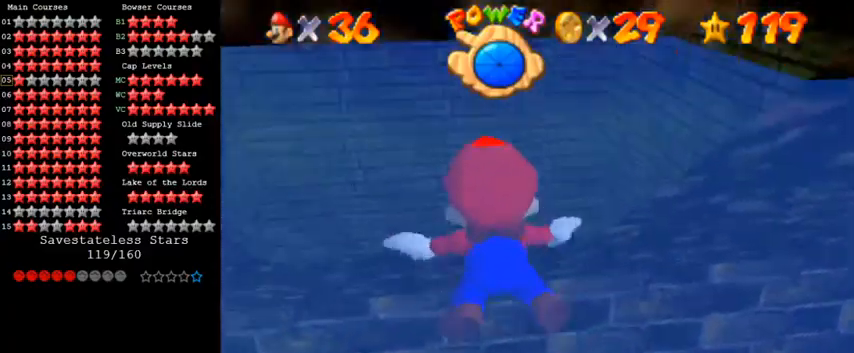
{"keys": ["down"], "events": [[33, "right", "up"], [133, "shift", "up"], [167, "down", "down"], [233, "right", "down"], [400, "right", "up"]]}
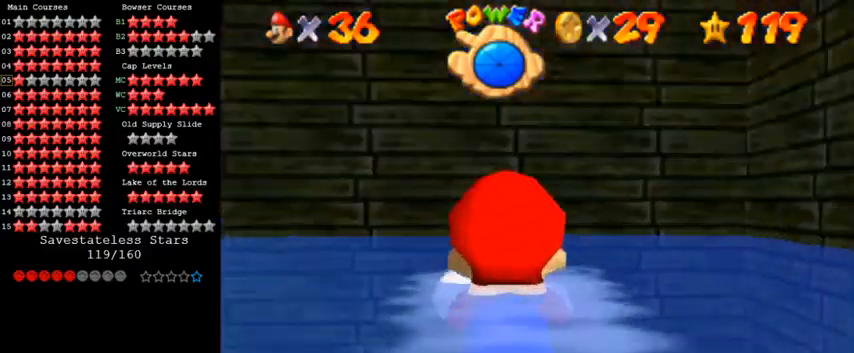
{"keys": ["down", "shift"], "events": [[467, "shift", "down"]]}
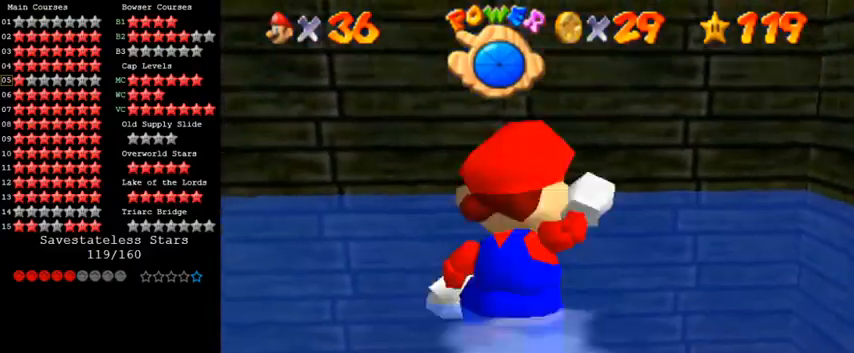
{"keys": ["left"], "events": [[167, "shift", "up"], [233, "s", "down"], [433, "left", "down"], [500, "down", "up"], [500, "s", "up"]]}
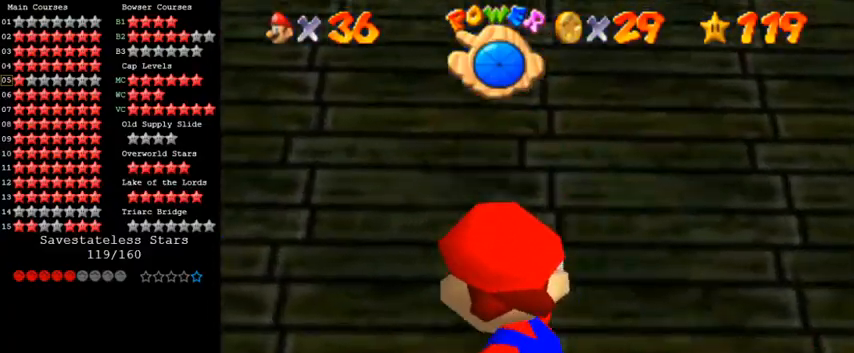
{"keys": ["right", "up", "w"], "events": [[67, "w", "down"], [200, "up", "down"], [300, "left", "up"], [300, "right", "down"]]}
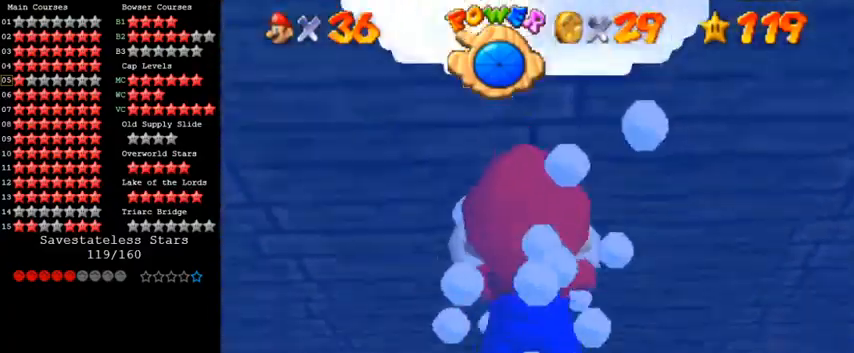
{"keys": ["right", "shift", "up"], "events": [[200, "w", "up"], [433, "shift", "down"]]}
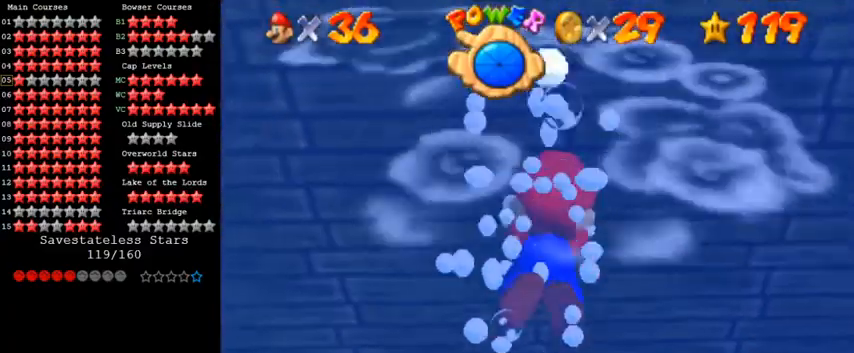
{"keys": ["right", "up"], "events": [[367, "shift", "up"]]}
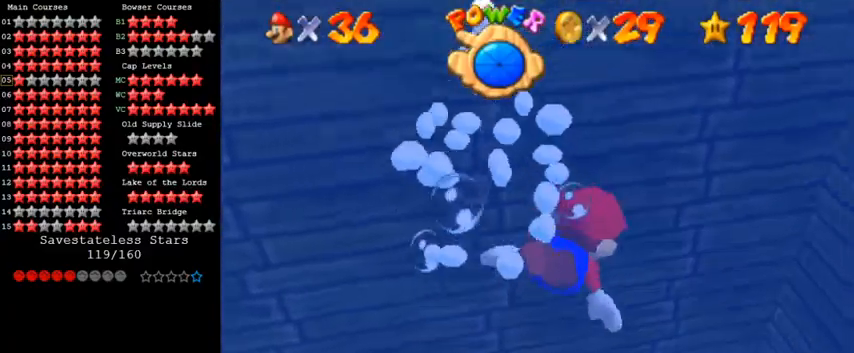
{"keys": ["right", "shift", "up"], "events": [[67, "shift", "down"]]}
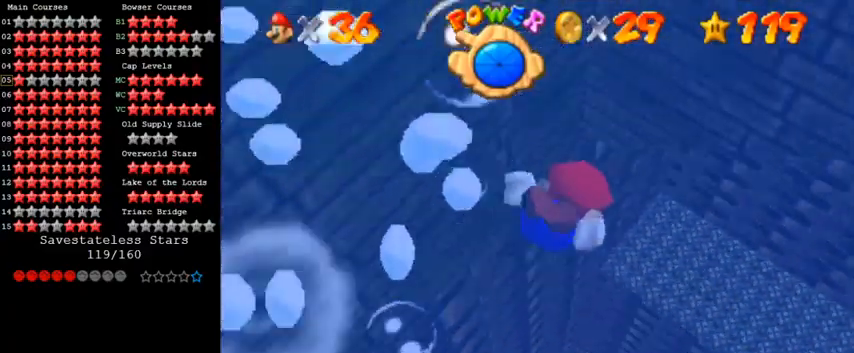
{"keys": ["shift", "up"], "events": [[33, "shift", "up"], [200, "right", "up"], [300, "shift", "down"]]}
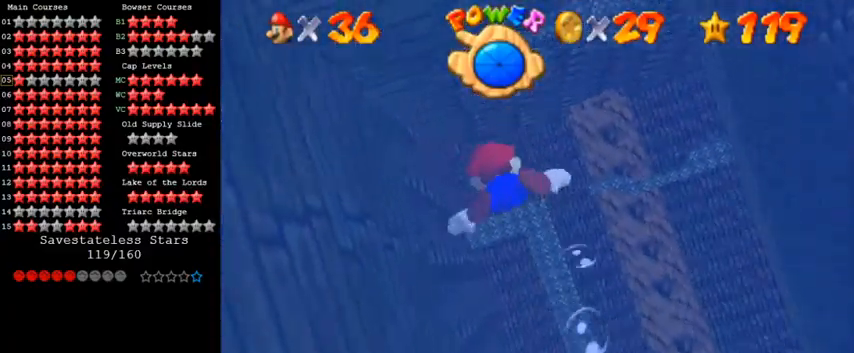
{"keys": ["shift"], "events": [[133, "left", "down"], [133, "shift", "up"], [300, "left", "up"], [333, "up", "up"], [433, "shift", "down"]]}
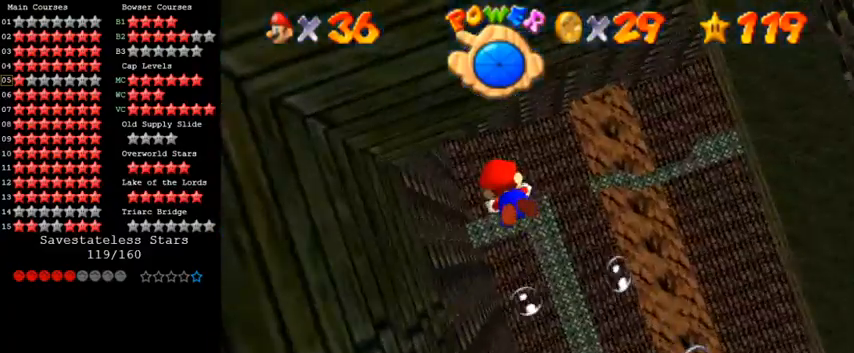
{"keys": ["shift", "up"], "events": [[167, "up", "down"], [200, "right", "down"], [267, "shift", "up"], [433, "right", "up"], [500, "shift", "down"]]}
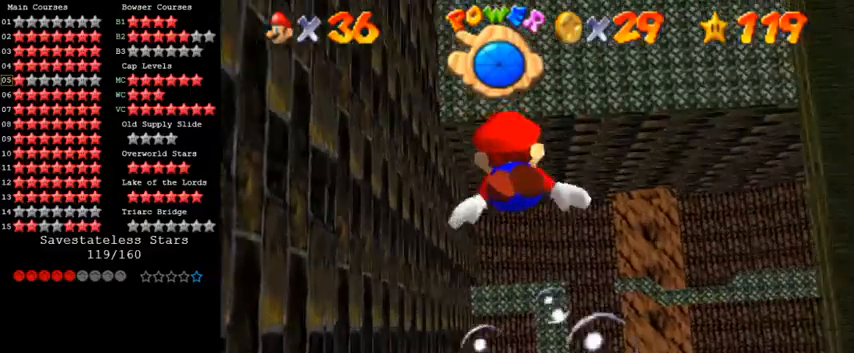
{"keys": ["up"], "events": [[300, "right", "down"], [367, "shift", "up"], [500, "right", "up"]]}
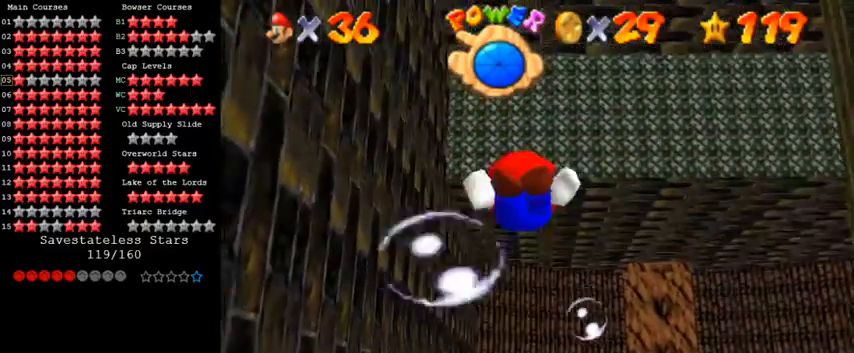
{"keys": ["shift", "up"], "events": [[200, "shift", "down"]]}